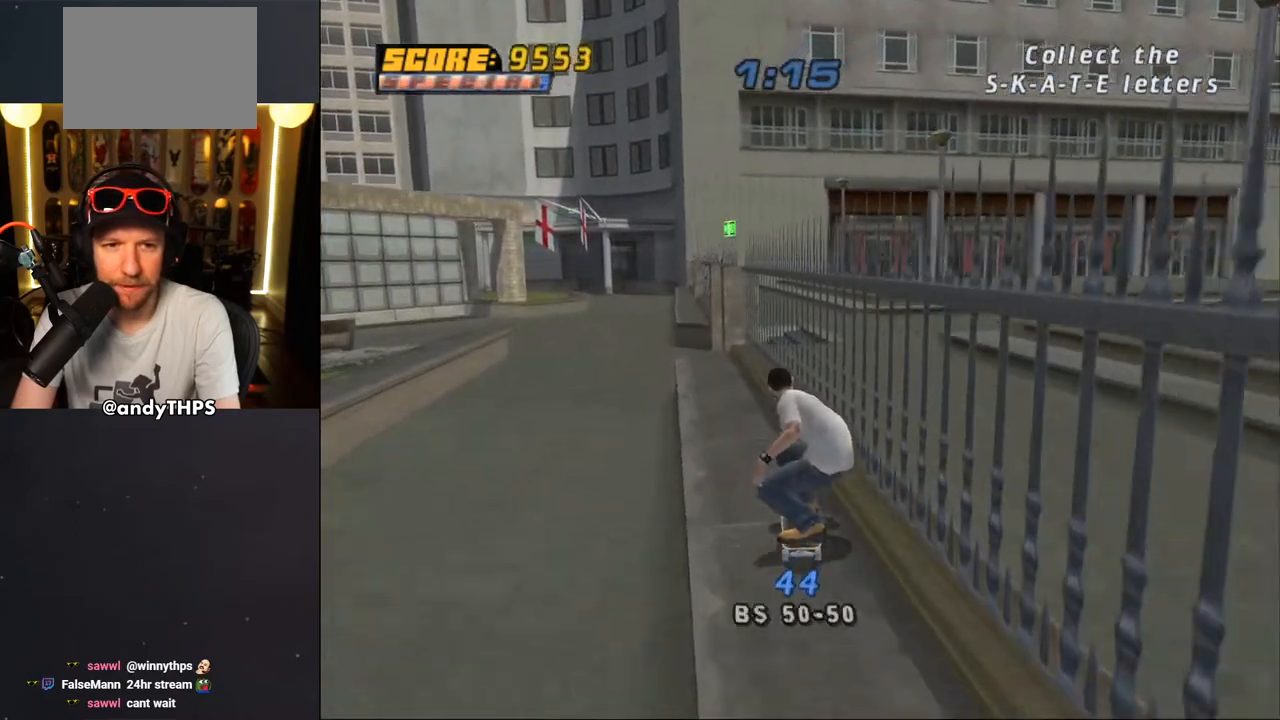
Gameplay with a controller (PlayStation layout); each line is a JSON object with the inputs held at the frame after it. "events" lists button and stick changes between this image and that frame as [ms after this image, input, new state], when the widget could be followed in between. Not read: L2 R2.
{"buttons": ["DPAD_UP"], "left_stick": "center", "right_stick": "center", "events": [[33, "DPAD_UP", "down"], [117, "DPAD_UP", "up"], [183, "DPAD_UP", "down"], [267, "DPAD_UP", "up"], [283, "CROSS", "up"], [300, "DPAD_UP", "down"], [400, "DPAD_UP", "up"], [450, "DPAD_UP", "down"]]}
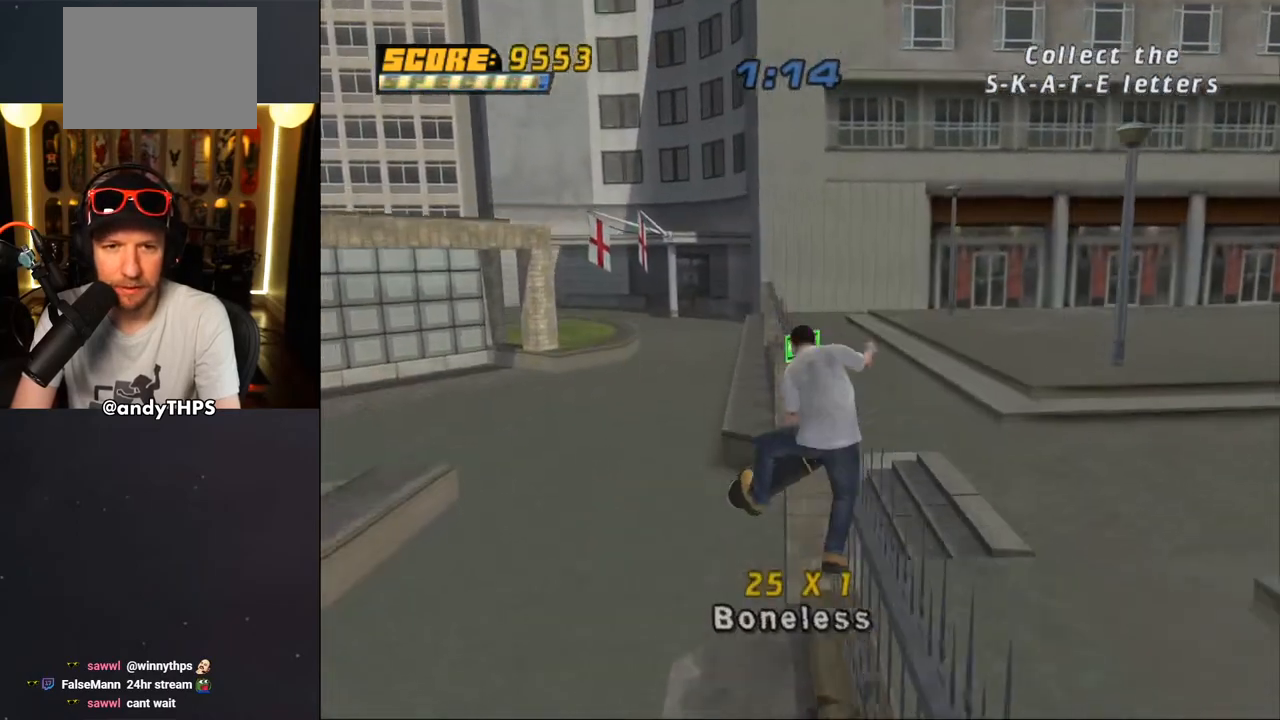
{"buttons": ["CROSS"], "left_stick": "center", "right_stick": "center", "events": [[17, "DPAD_UP", "up"], [83, "DPAD_UP", "down"], [167, "DPAD_UP", "up"], [200, "CROSS", "down"], [217, "DPAD_UP", "down"], [283, "DPAD_UP", "up"]]}
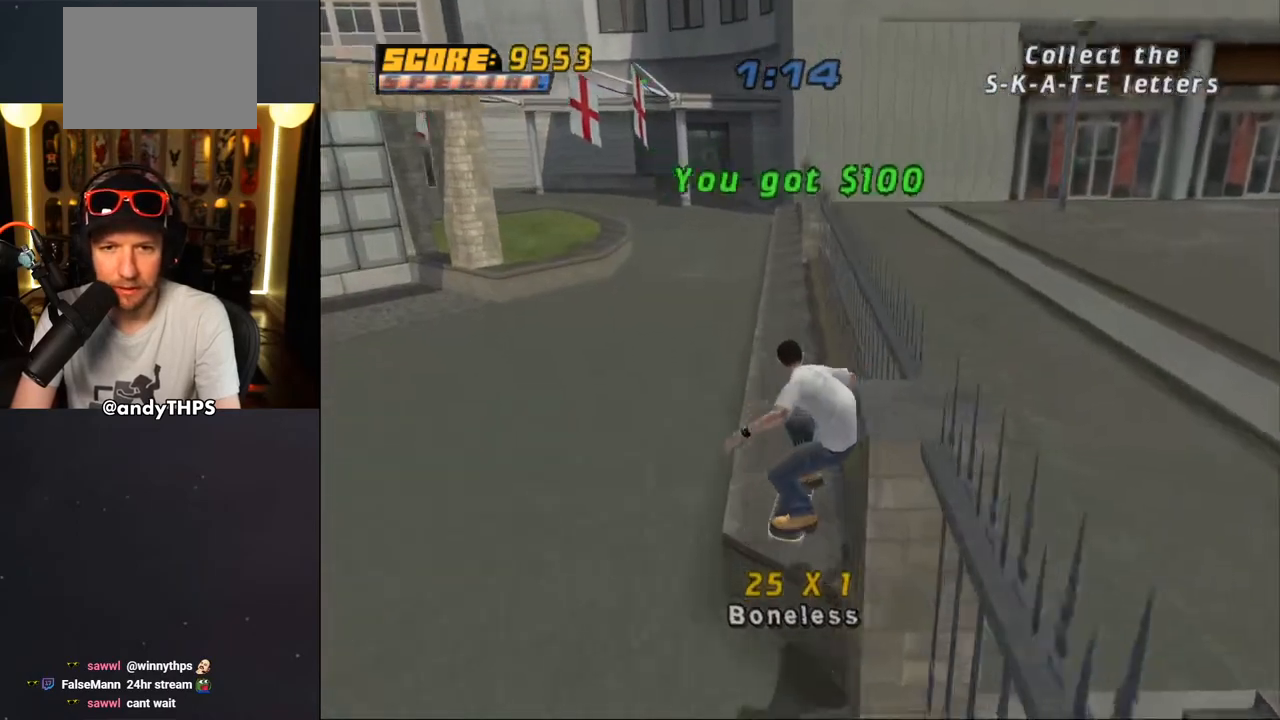
{"buttons": ["TRIANGLE"], "left_stick": "center", "right_stick": "center", "events": [[333, "DPAD_LEFT", "down"], [367, "DPAD_UP", "down"], [383, "DPAD_UP", "up"], [467, "CROSS", "up"], [467, "DPAD_LEFT", "up"], [467, "TRIANGLE", "down"]]}
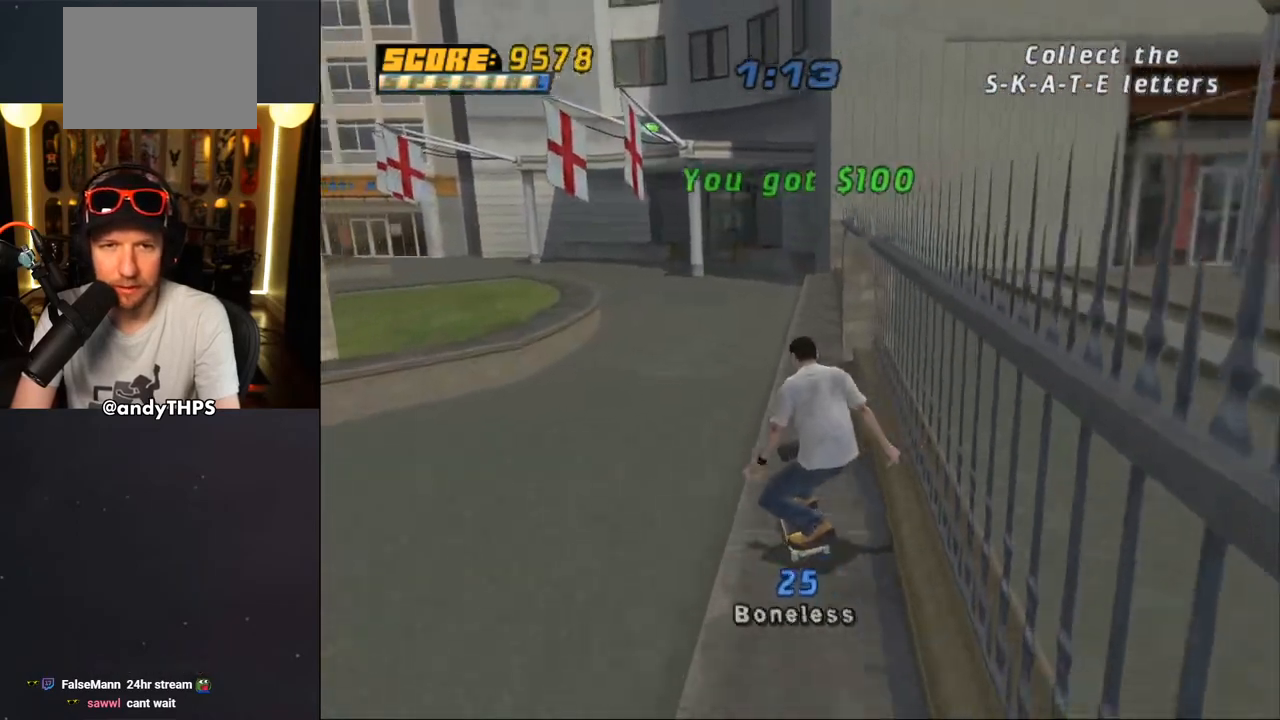
{"buttons": ["CROSS"], "left_stick": "center", "right_stick": "center", "events": [[117, "CROSS", "down"], [117, "TRIANGLE", "up"]]}
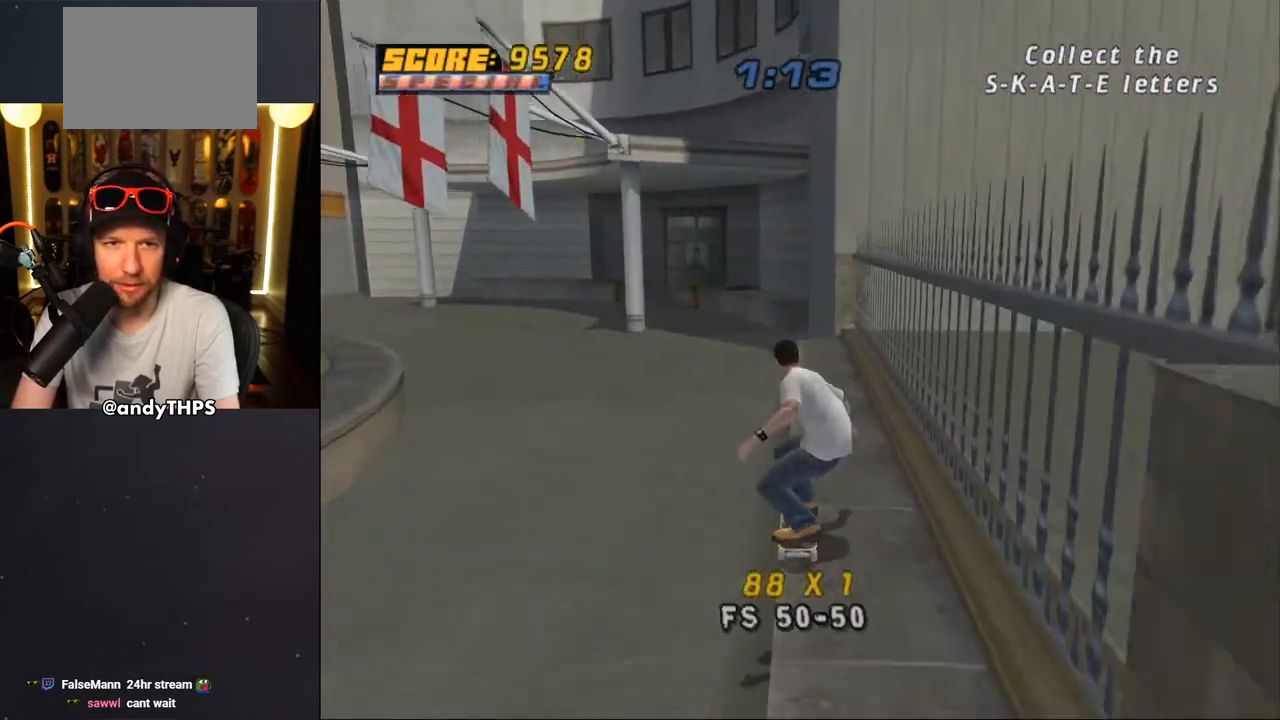
{"buttons": ["CROSS"], "left_stick": "center", "right_stick": "center", "events": [[17, "DPAD_LEFT", "down"], [33, "DPAD_DOWN", "down"], [67, "DPAD_DOWN", "up"], [100, "DPAD_LEFT", "up"], [217, "DPAD_RIGHT", "down"], [283, "DPAD_DOWN", "down"], [300, "DPAD_DOWN", "up"], [333, "DPAD_RIGHT", "up"]]}
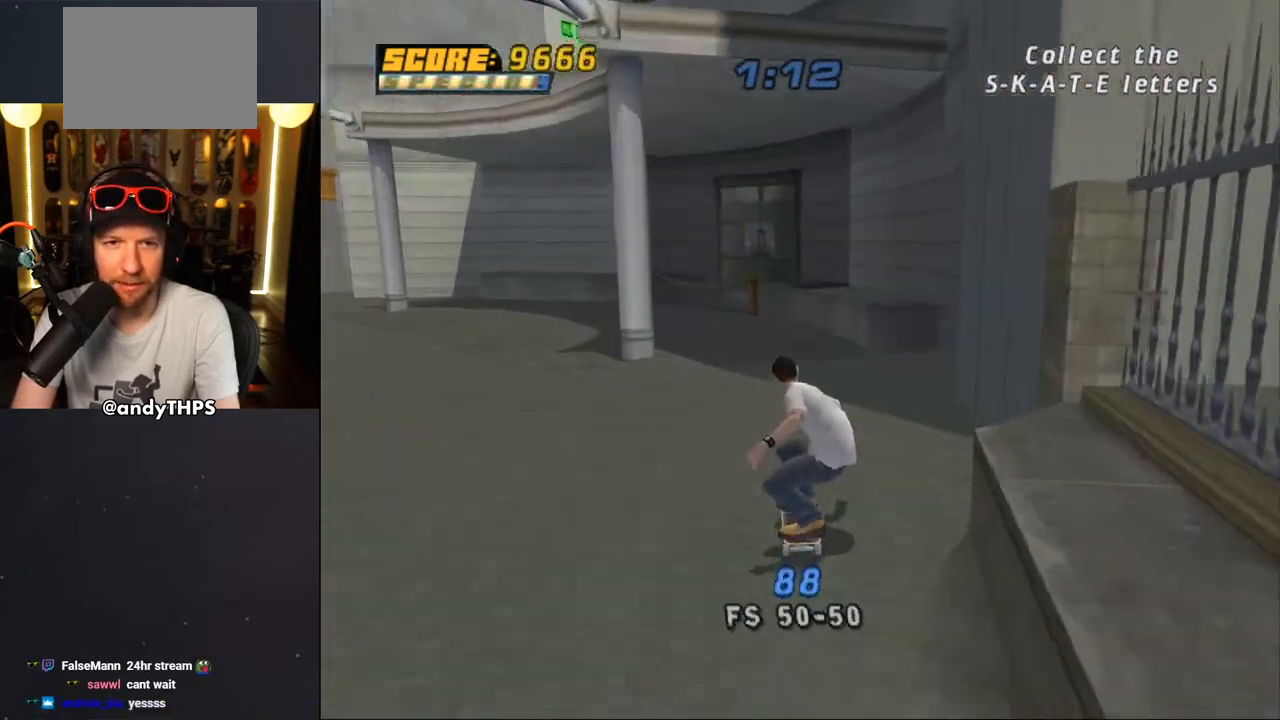
{"buttons": ["DPAD_LEFT"], "left_stick": "center", "right_stick": "center", "events": [[17, "DPAD_LEFT", "down"], [33, "DPAD_DOWN", "down"], [350, "DPAD_DOWN", "up"], [450, "CROSS", "up"]]}
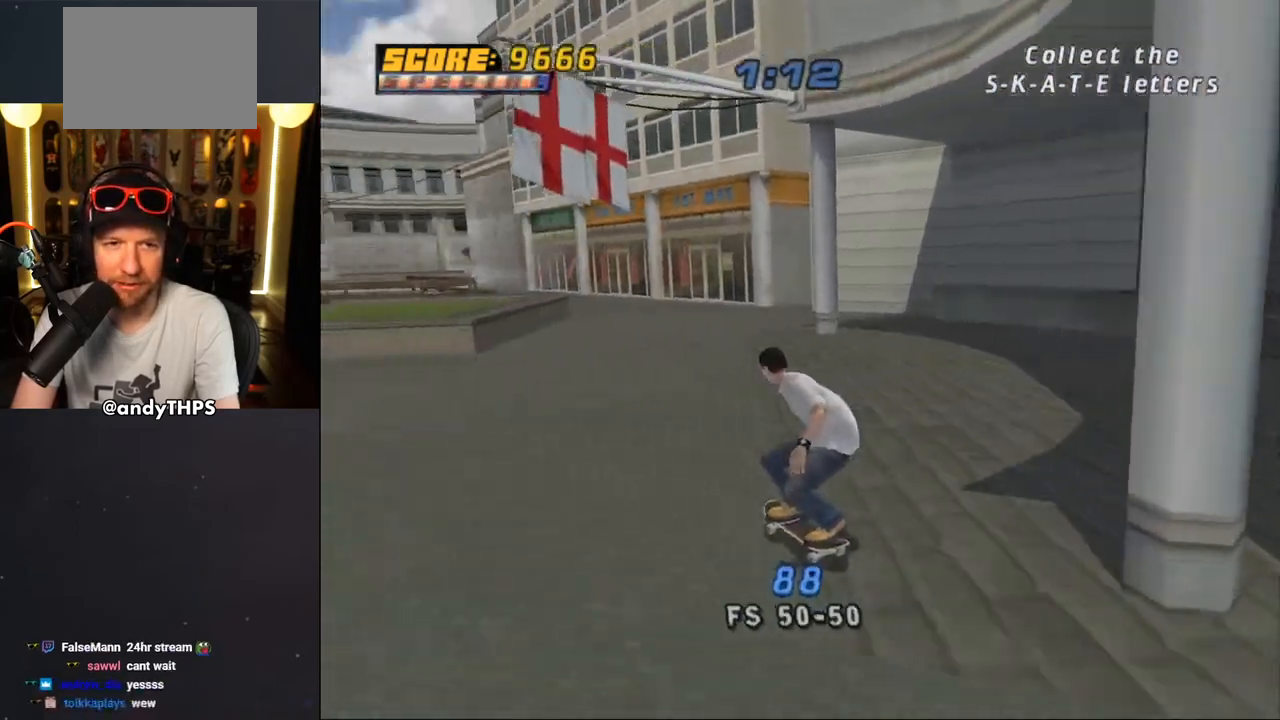
{"buttons": [], "left_stick": "center", "right_stick": "center", "events": [[267, "DPAD_LEFT", "up"]]}
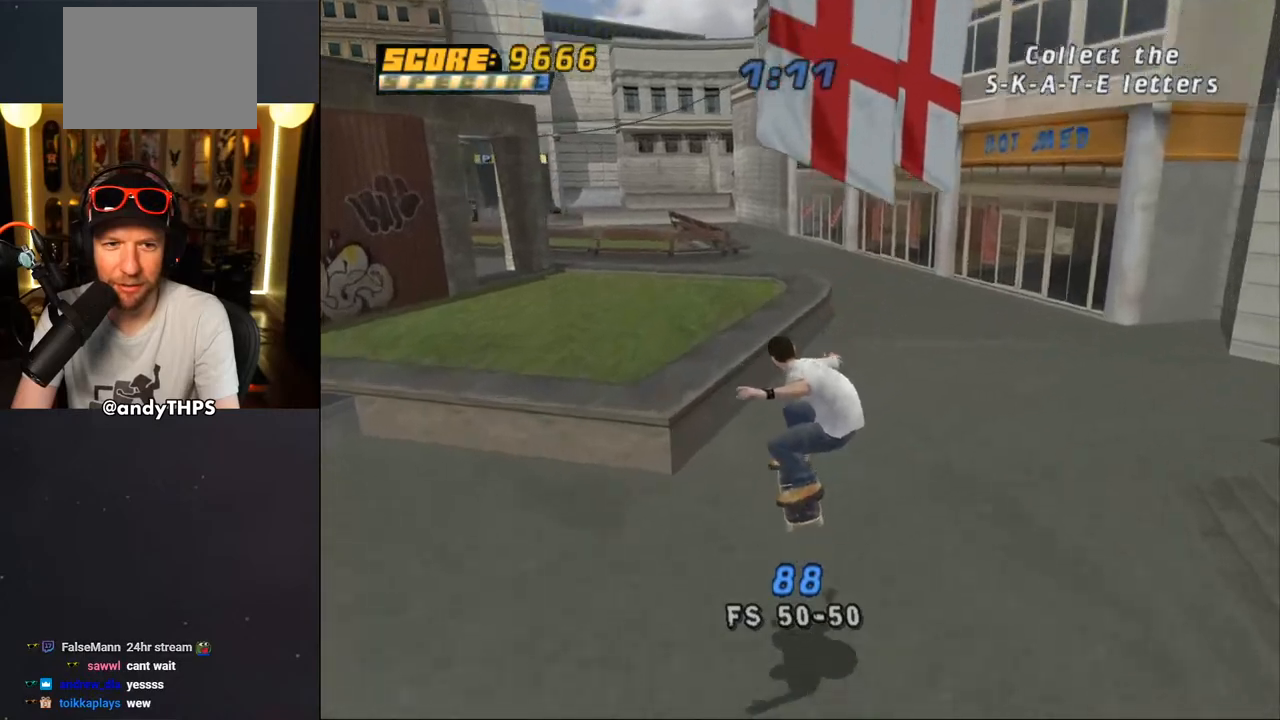
{"buttons": [], "left_stick": "center", "right_stick": "down-left", "events": [[17, "CROSS", "down"], [117, "CROSS", "up"], [300, "right_stick", "down-left"]]}
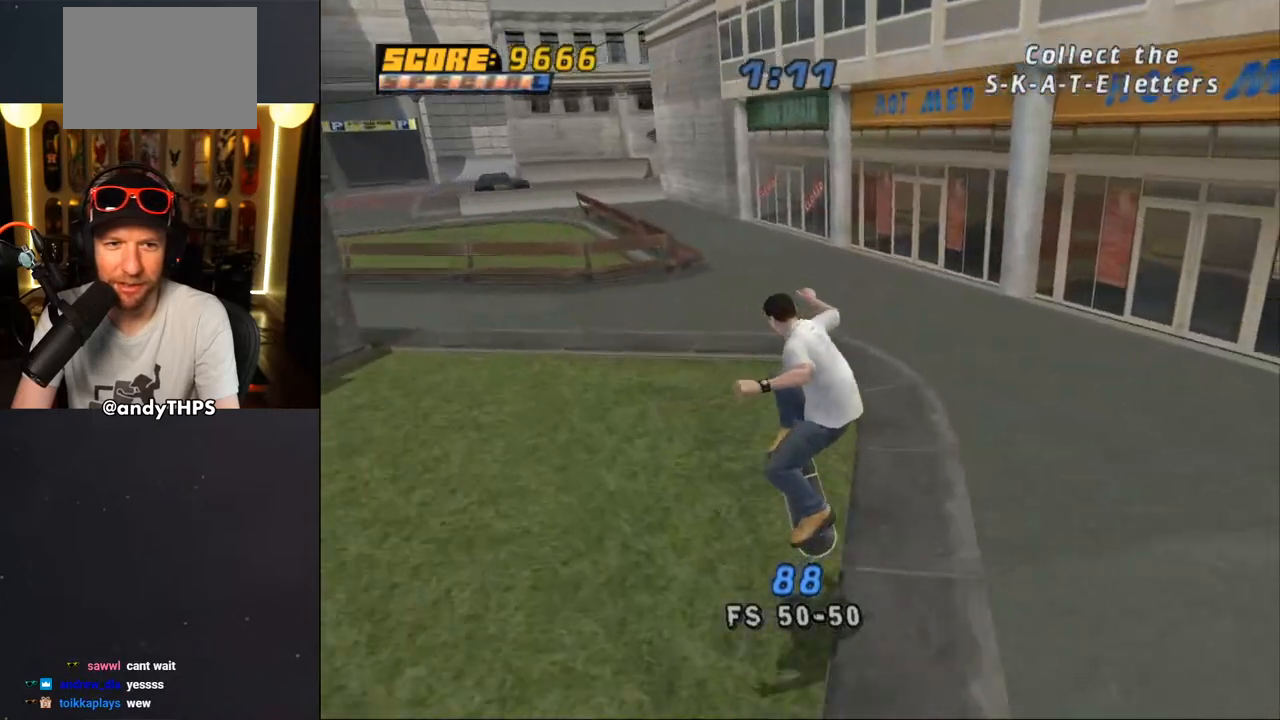
{"buttons": ["DPAD_DOWN"], "left_stick": "center", "right_stick": "down-left", "events": [[83, "DPAD_DOWN", "down"]]}
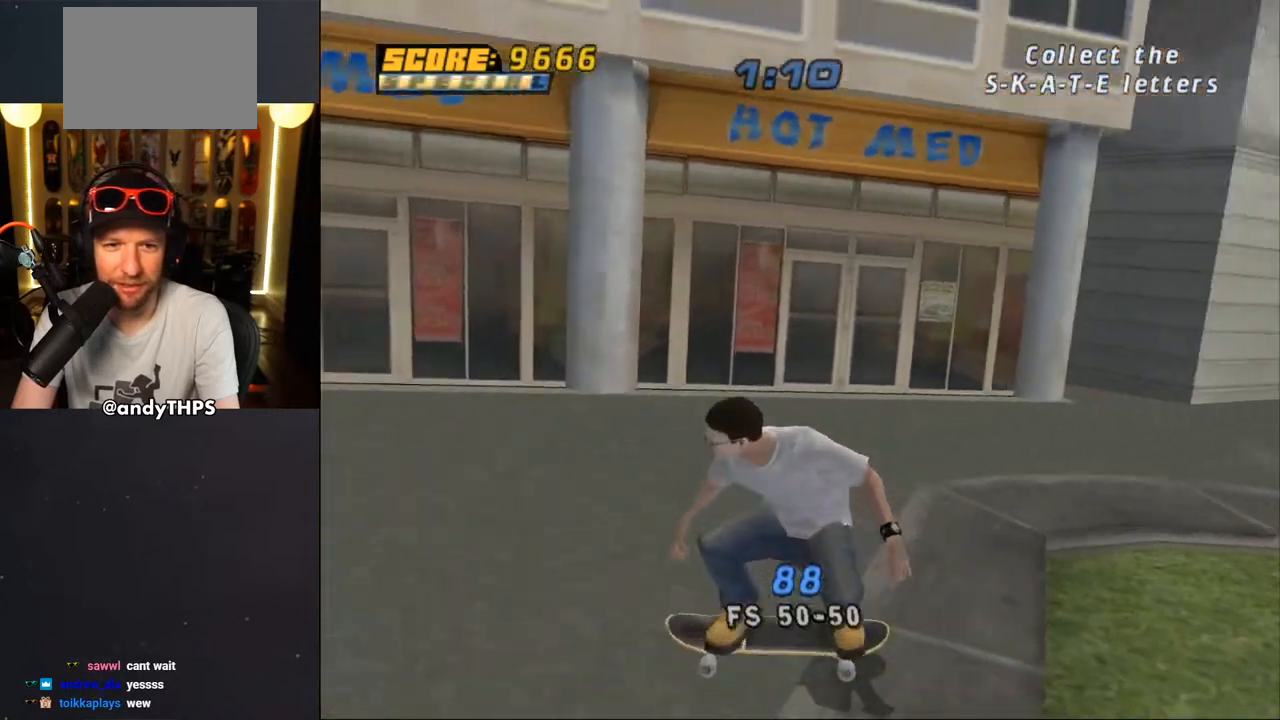
{"buttons": ["CROSS", "DPAD_DOWN", "DPAD_RIGHT"], "left_stick": "center", "right_stick": "center", "events": [[117, "DPAD_DOWN", "up"], [150, "right_stick", "center"], [183, "DPAD_RIGHT", "down"], [233, "DPAD_DOWN", "down"], [317, "CROSS", "down"]]}
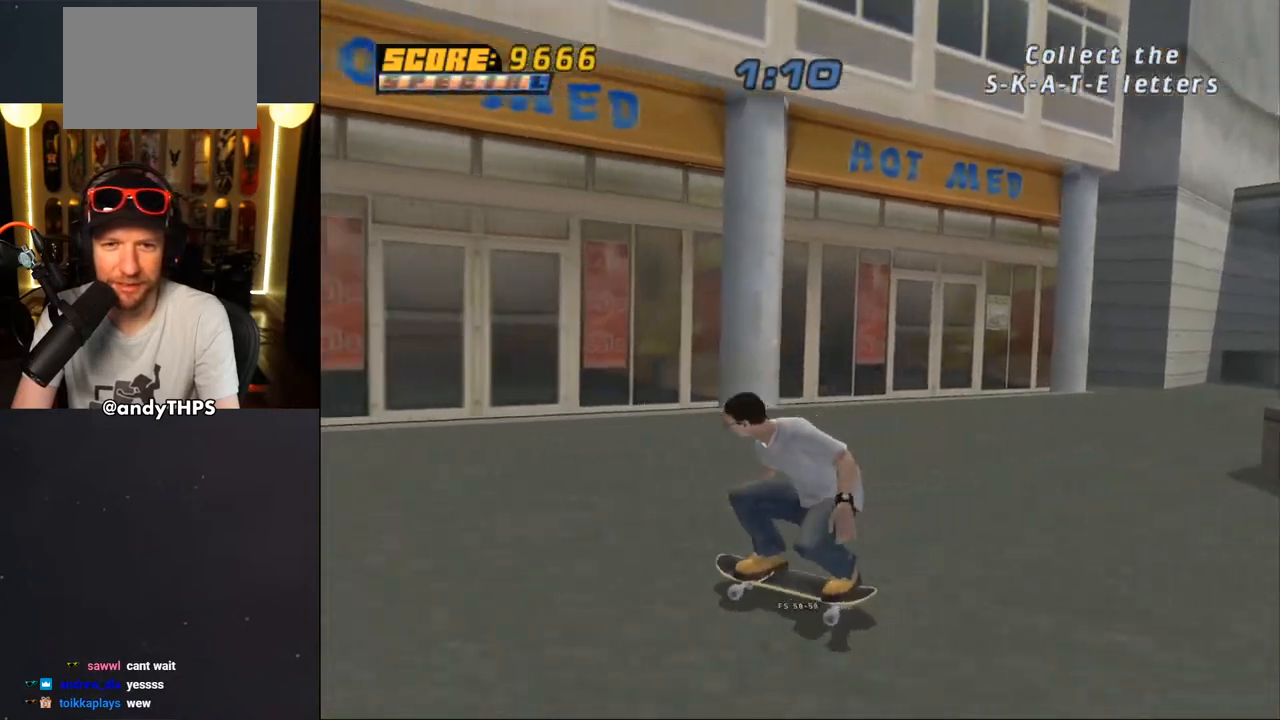
{"buttons": ["CROSS", "DPAD_UP"], "left_stick": "center", "right_stick": "center", "events": [[367, "DPAD_DOWN", "up"], [433, "DPAD_RIGHT", "up"], [467, "DPAD_UP", "down"]]}
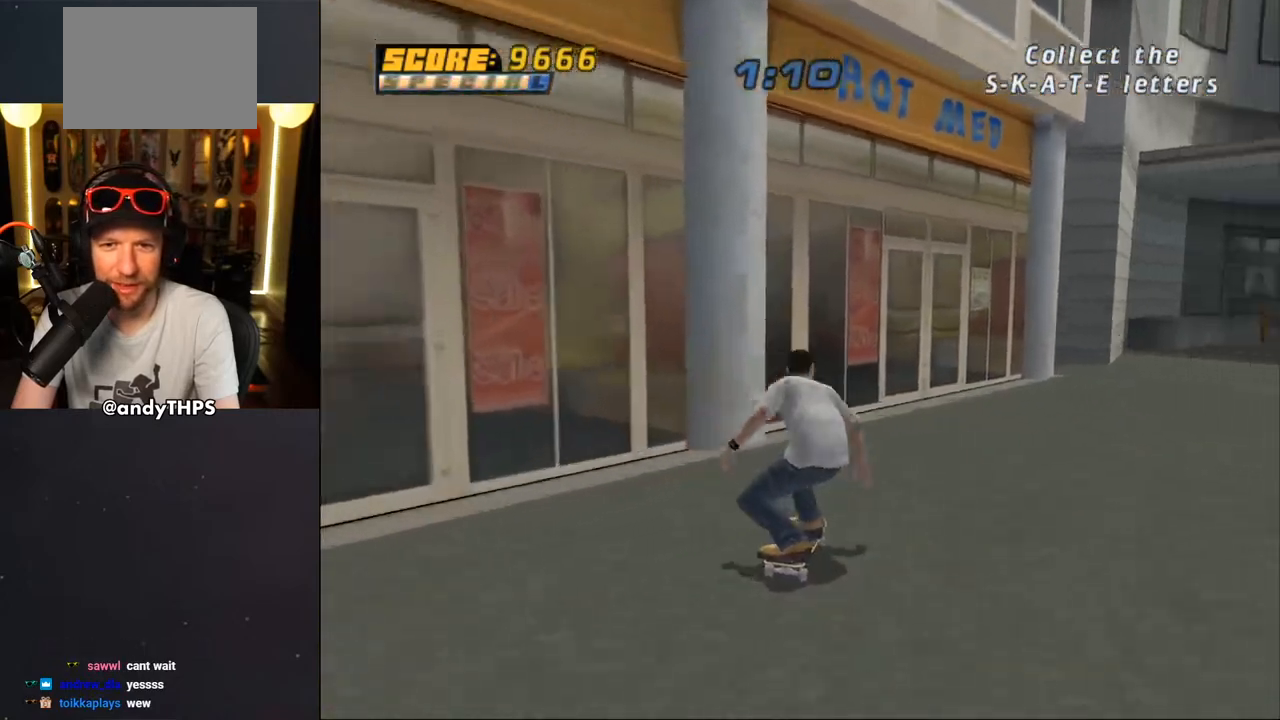
{"buttons": ["TRIANGLE", "DPAD_UP"], "left_stick": "center", "right_stick": "center", "events": [[67, "DPAD_UP", "up"], [117, "DPAD_UP", "down"], [183, "CROSS", "up"], [183, "TRIANGLE", "down"], [217, "DPAD_UP", "up"], [267, "DPAD_UP", "down"], [317, "CROSS", "down"], [350, "DPAD_UP", "up"], [367, "DPAD_UP", "down"], [400, "CROSS", "up"]]}
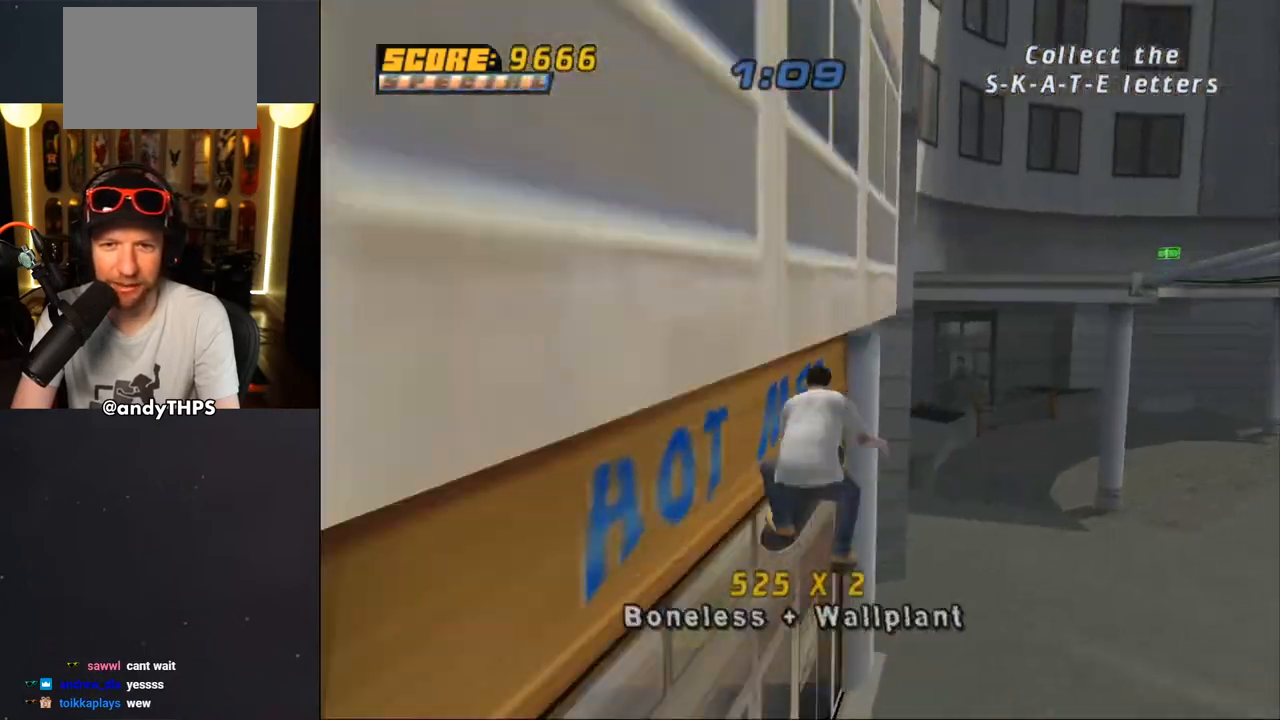
{"buttons": ["TRIANGLE"], "left_stick": "center", "right_stick": "center", "events": [[183, "CROSS", "down"], [317, "DPAD_UP", "up"], [400, "CROSS", "up"]]}
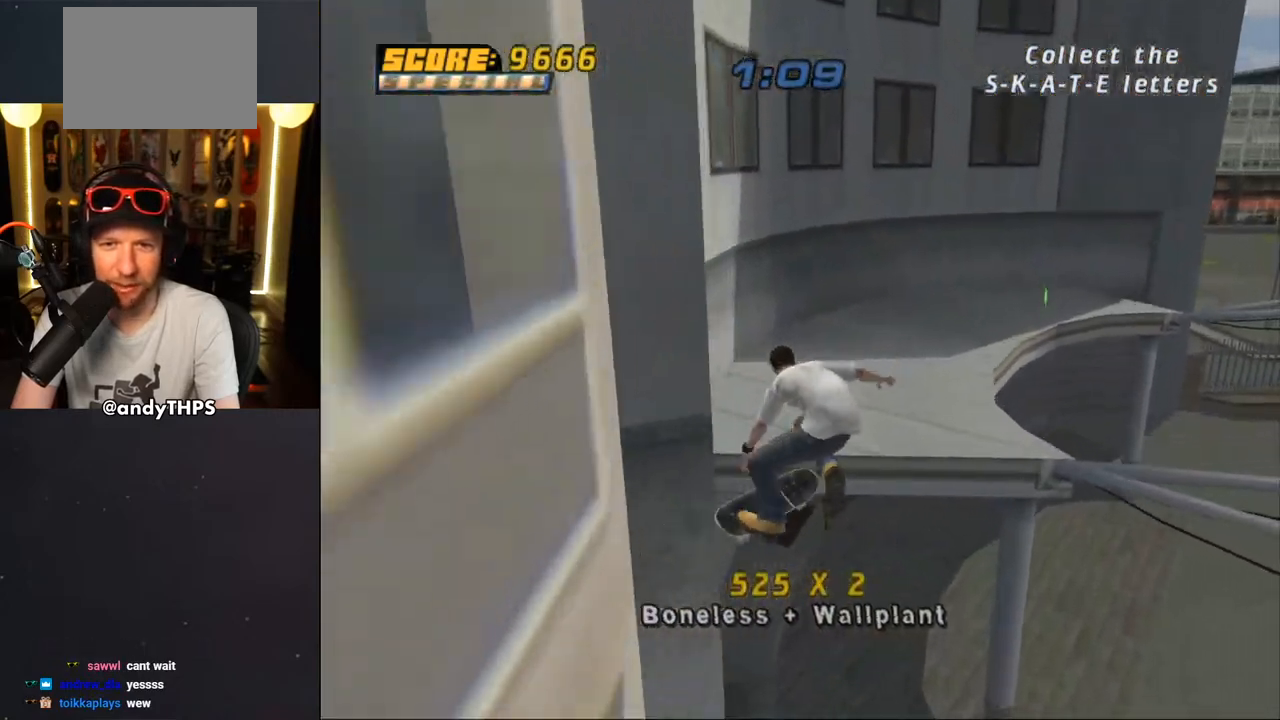
{"buttons": [], "left_stick": "center", "right_stick": "center", "events": [[250, "DPAD_DOWN", "down"], [317, "CROSS", "down"], [350, "TRIANGLE", "up"], [400, "CROSS", "up"], [400, "DPAD_DOWN", "up"]]}
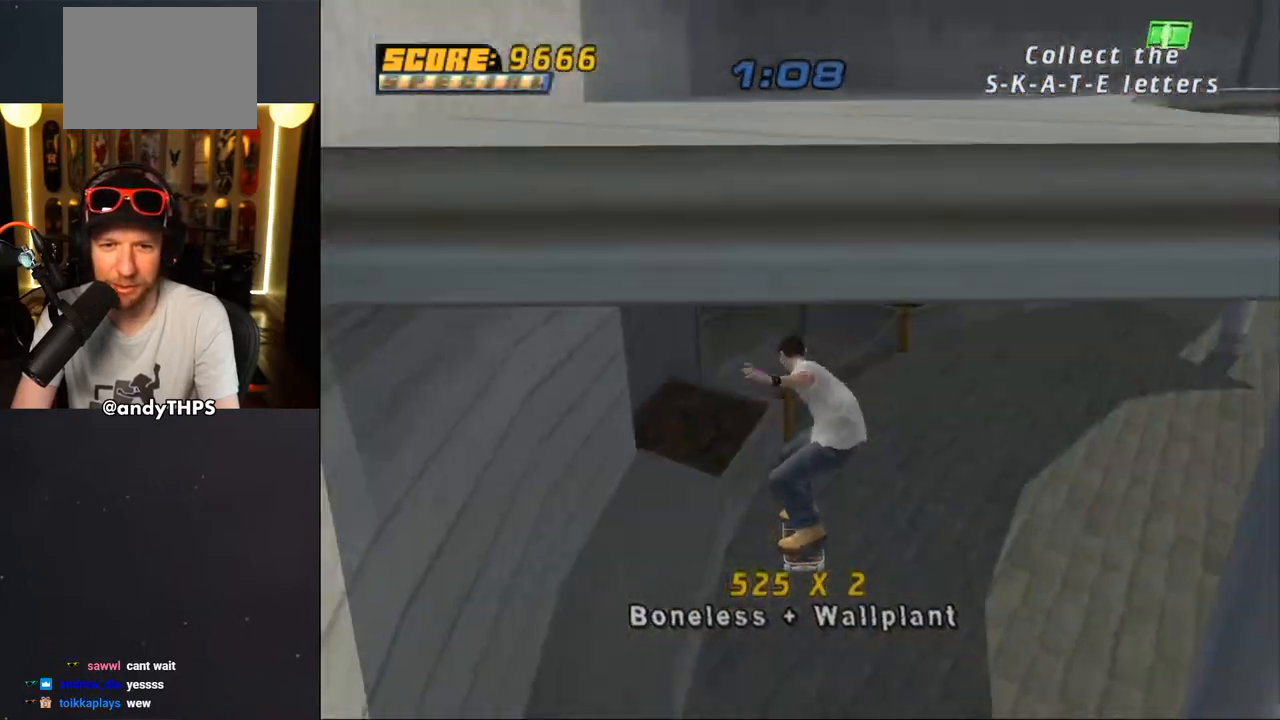
{"buttons": ["DPAD_DOWN", "DPAD_RIGHT"], "left_stick": "center", "right_stick": "center", "events": [[200, "DPAD_RIGHT", "down"], [217, "DPAD_DOWN", "down"]]}
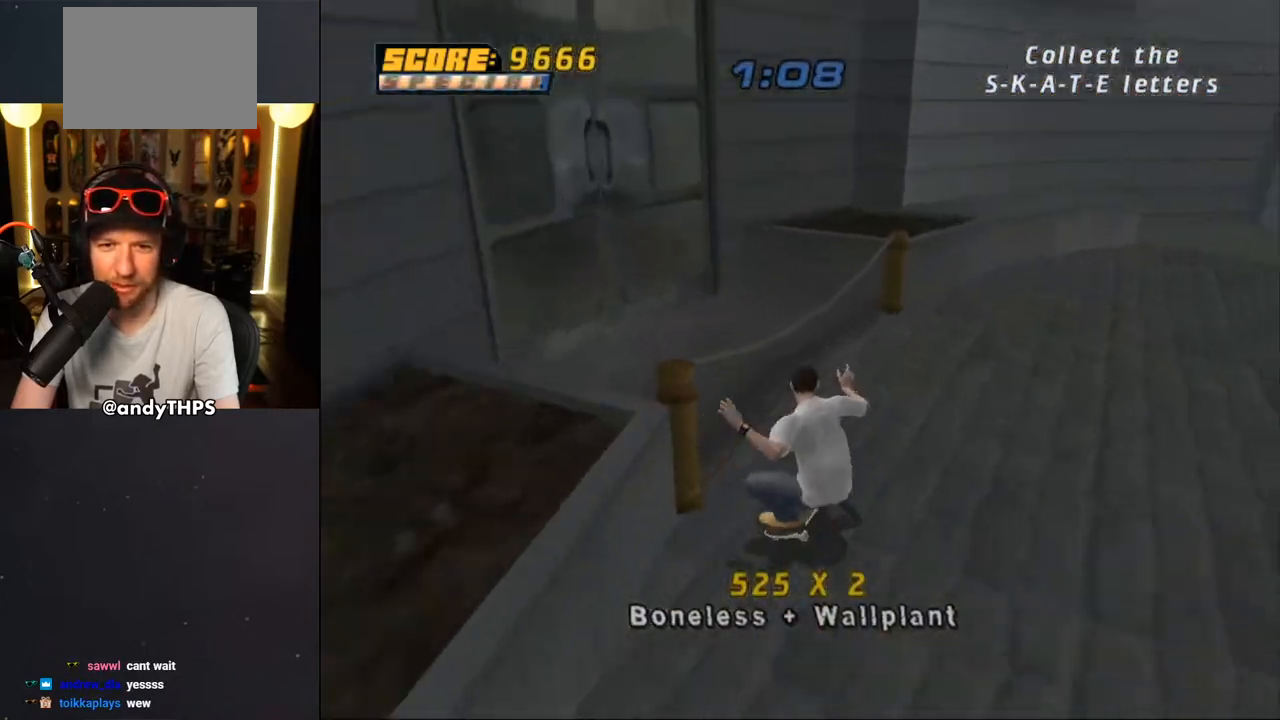
{"buttons": [], "left_stick": "center", "right_stick": "center", "events": [[33, "CROSS", "down"], [183, "DPAD_DOWN", "up"], [233, "DPAD_RIGHT", "up"], [333, "DPAD_RIGHT", "down"], [383, "CROSS", "up"], [400, "DPAD_RIGHT", "up"]]}
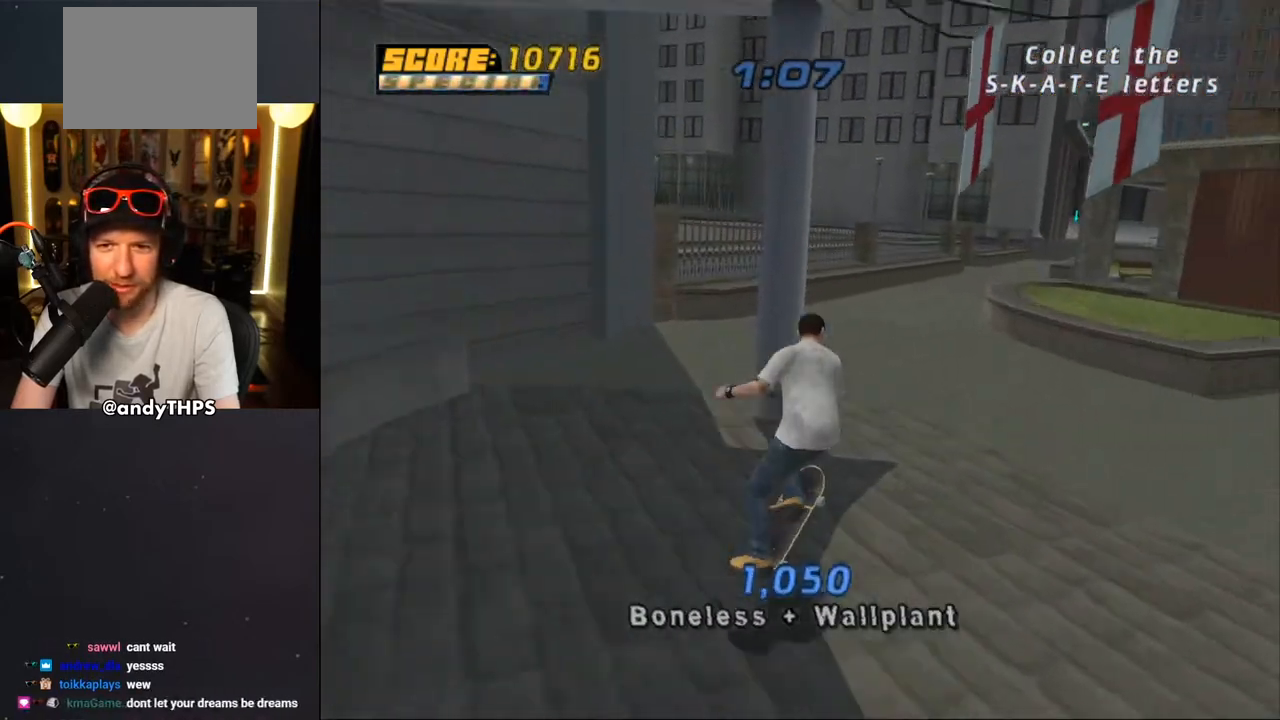
{"buttons": [], "left_stick": "center", "right_stick": "right", "events": [[167, "right_stick", "down-right"], [467, "right_stick", "right"]]}
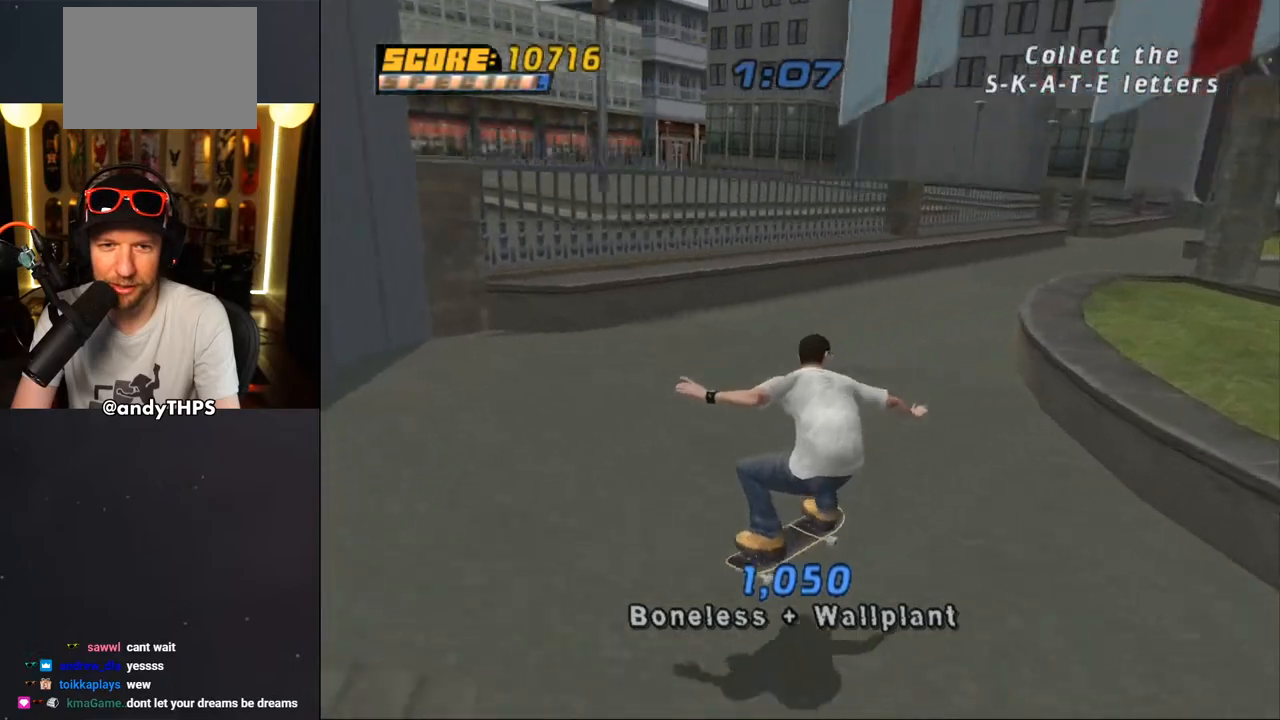
{"buttons": ["CROSS"], "left_stick": "center", "right_stick": "center", "events": [[117, "CROSS", "down"], [117, "right_stick", "center"], [133, "DPAD_LEFT", "down"], [433, "DPAD_LEFT", "up"]]}
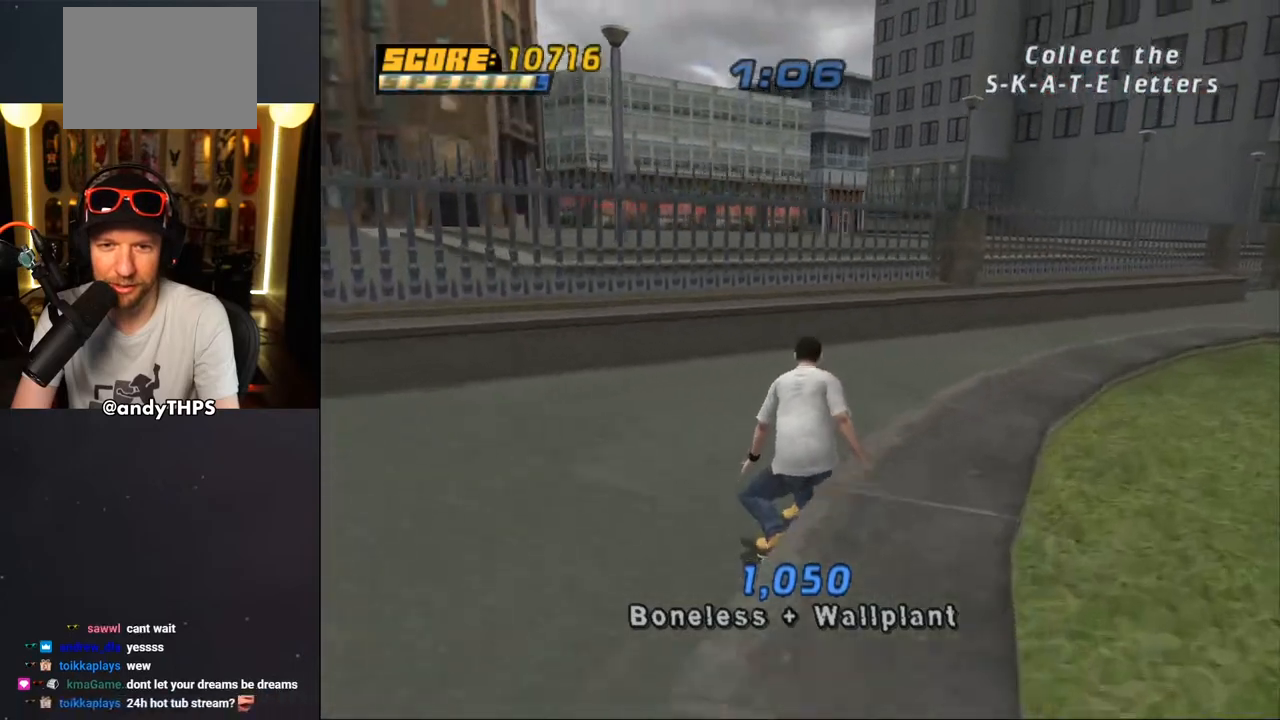
{"buttons": ["CROSS"], "left_stick": "center", "right_stick": "center", "events": [[50, "DPAD_DOWN", "down"], [100, "L1", "down"], [100, "R1", "down"], [117, "DPAD_RIGHT", "down"], [167, "DPAD_RIGHT", "up"], [183, "DPAD_LEFT", "down"], [200, "DPAD_DOWN", "up"], [200, "L1", "up"], [233, "R1", "up"], [317, "DPAD_LEFT", "up"]]}
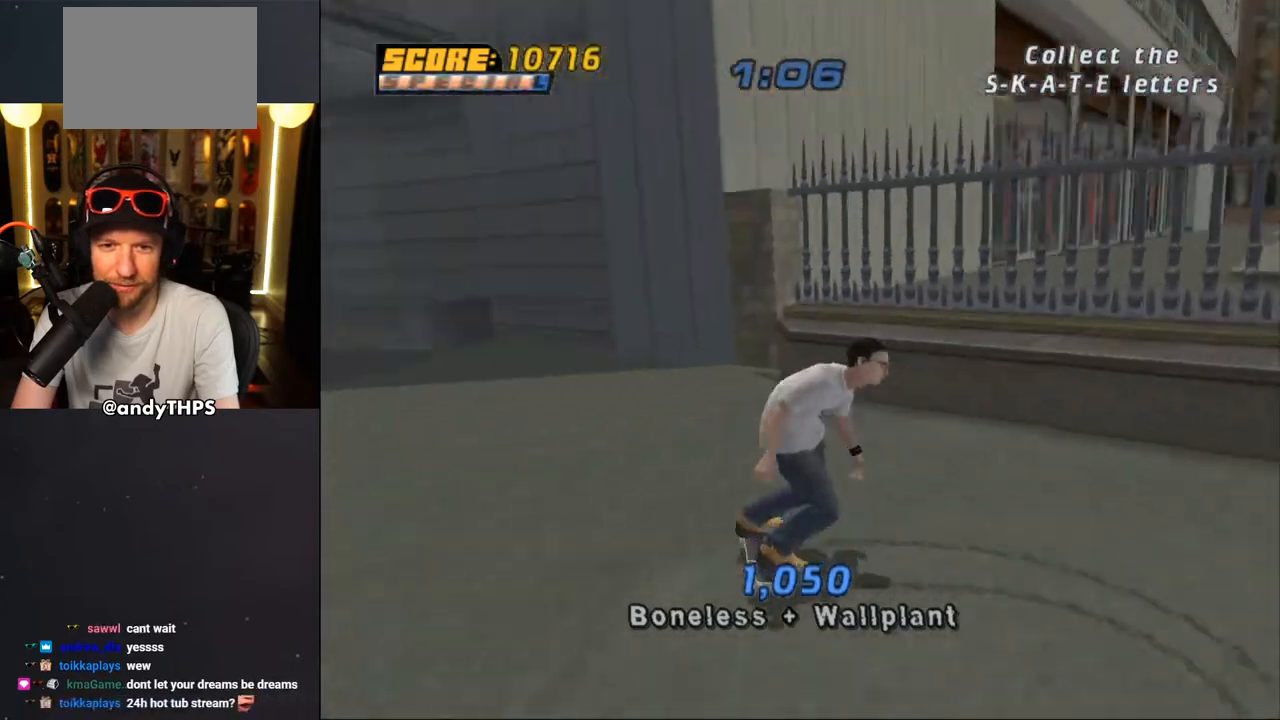
{"buttons": ["CROSS"], "left_stick": "center", "right_stick": "center", "events": [[33, "DPAD_RIGHT", "down"], [133, "DPAD_RIGHT", "up"], [233, "DPAD_LEFT", "down"], [283, "DPAD_UP", "down"], [400, "DPAD_UP", "up"], [433, "DPAD_LEFT", "up"]]}
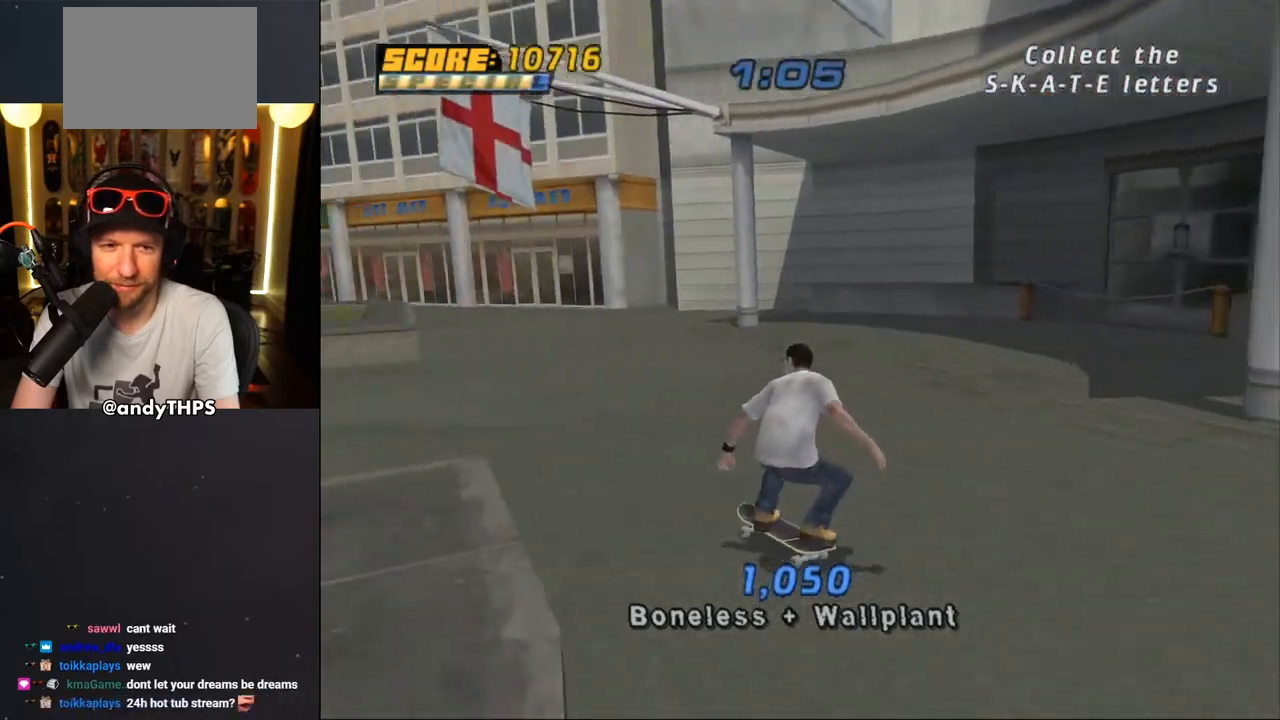
{"buttons": ["DPAD_RIGHT"], "left_stick": "center", "right_stick": "center", "events": [[467, "CROSS", "up"], [500, "DPAD_RIGHT", "down"]]}
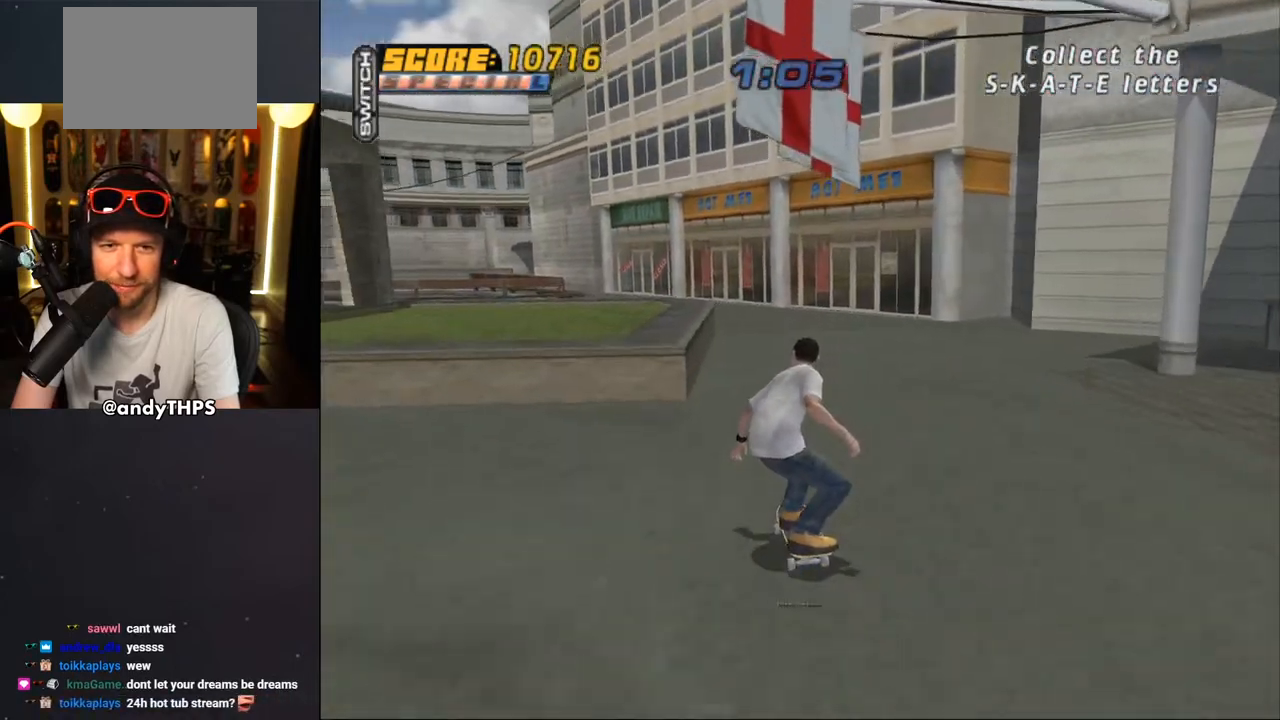
{"buttons": ["CROSS"], "left_stick": "center", "right_stick": "center", "events": [[83, "DPAD_RIGHT", "up"], [500, "CROSS", "down"]]}
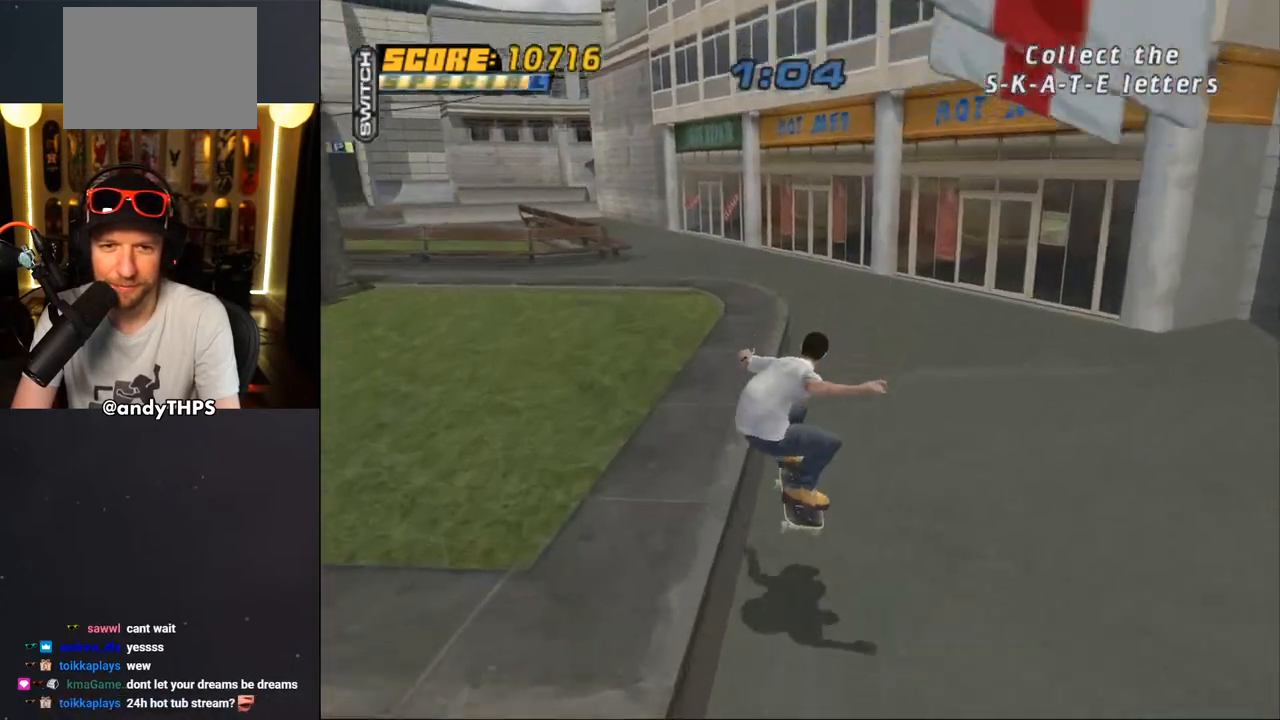
{"buttons": ["CROSS"], "left_stick": "center", "right_stick": "center", "events": [[100, "DPAD_DOWN", "down"], [150, "CROSS", "up"], [183, "TRIANGLE", "down"], [317, "TRIANGLE", "up"], [350, "CROSS", "down"], [417, "DPAD_DOWN", "up"]]}
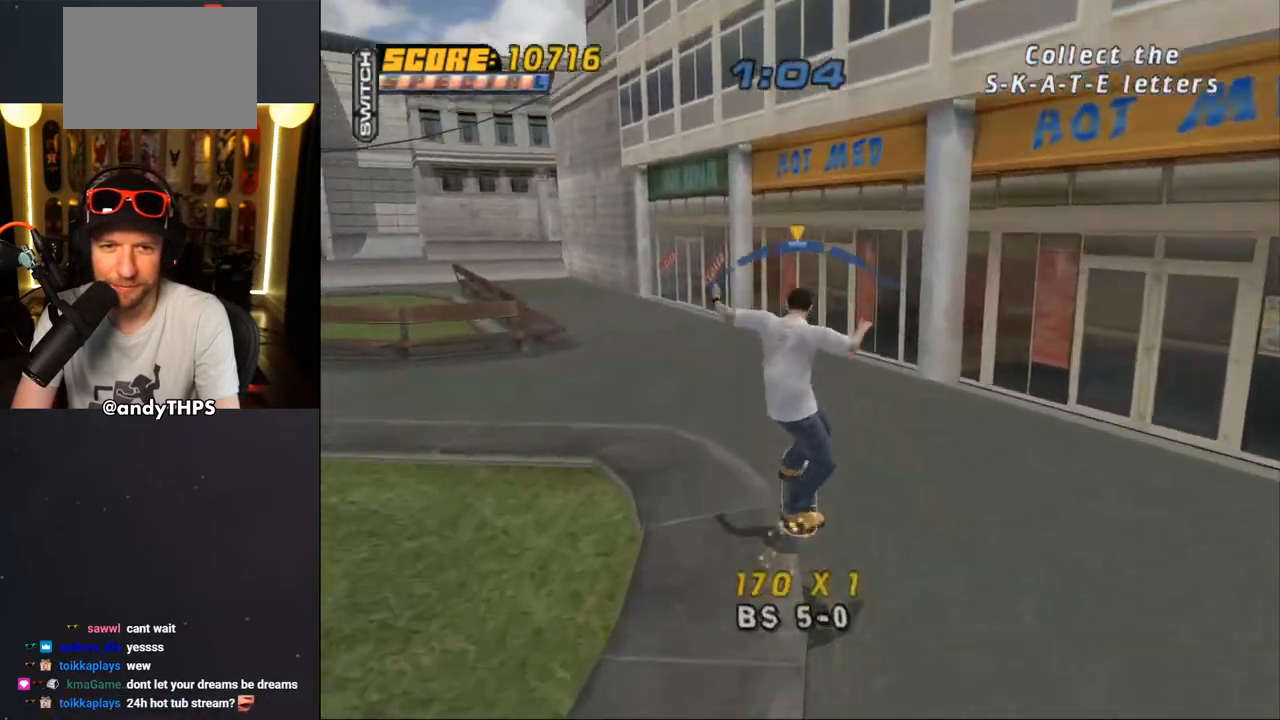
{"buttons": ["CROSS", "DPAD_LEFT"], "left_stick": "center", "right_stick": "center", "events": [[367, "DPAD_LEFT", "down"]]}
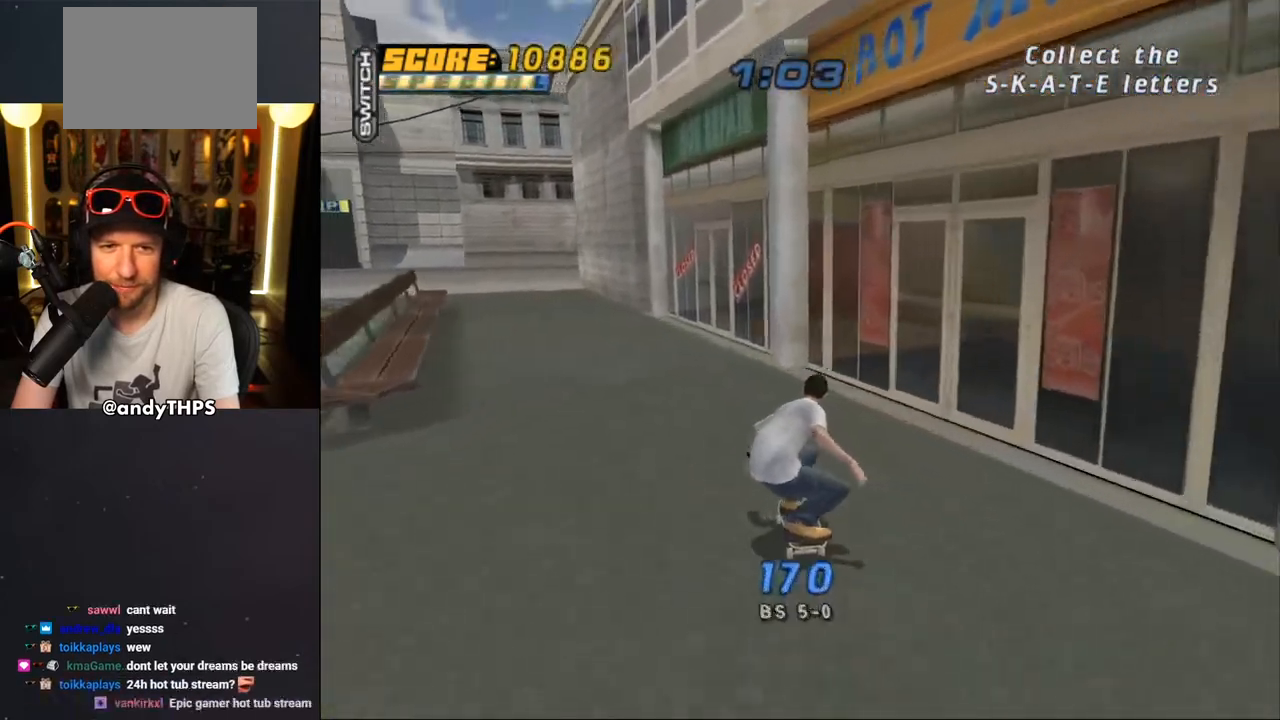
{"buttons": ["CROSS", "DPAD_DOWN"], "left_stick": "center", "right_stick": "center", "events": [[50, "DPAD_DOWN", "down"], [83, "DPAD_LEFT", "up"], [83, "R1", "down"], [117, "L1", "down"], [250, "L1", "up"], [267, "R1", "up"], [367, "DPAD_LEFT", "down"], [483, "DPAD_LEFT", "up"]]}
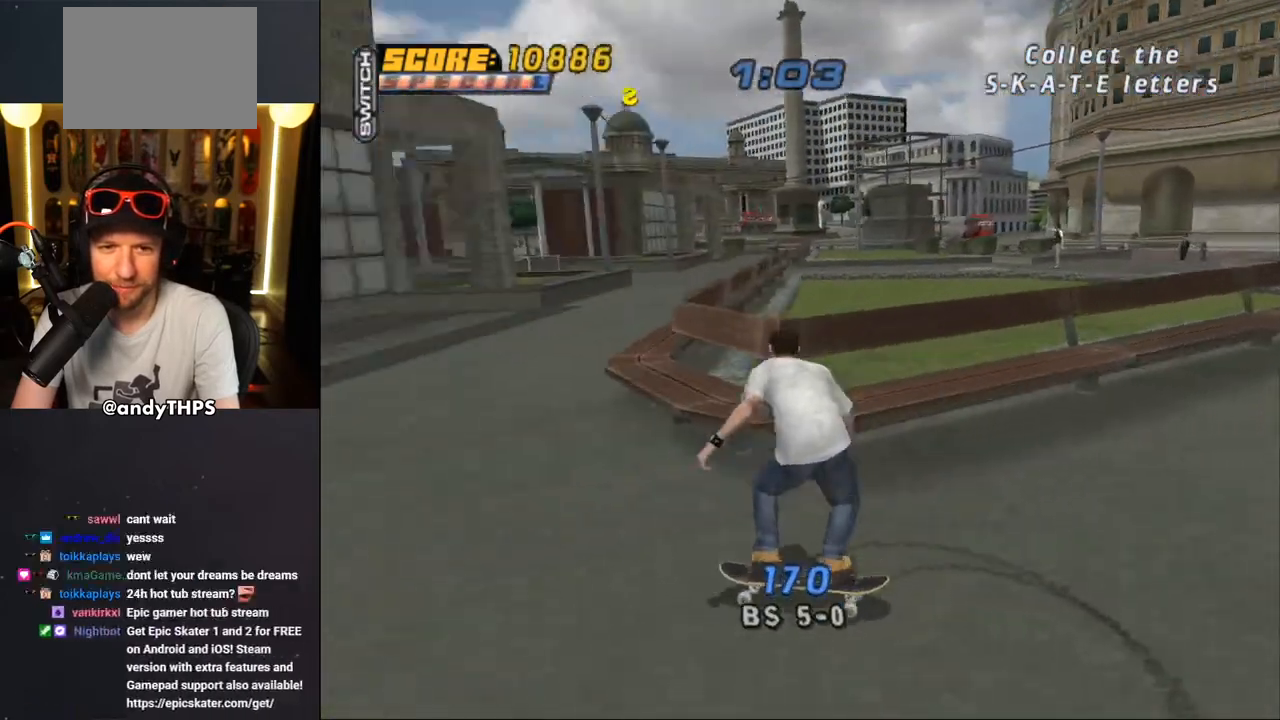
{"buttons": ["CROSS", "DPAD_RIGHT"], "left_stick": "center", "right_stick": "center", "events": [[367, "DPAD_DOWN", "up"], [367, "DPAD_RIGHT", "down"]]}